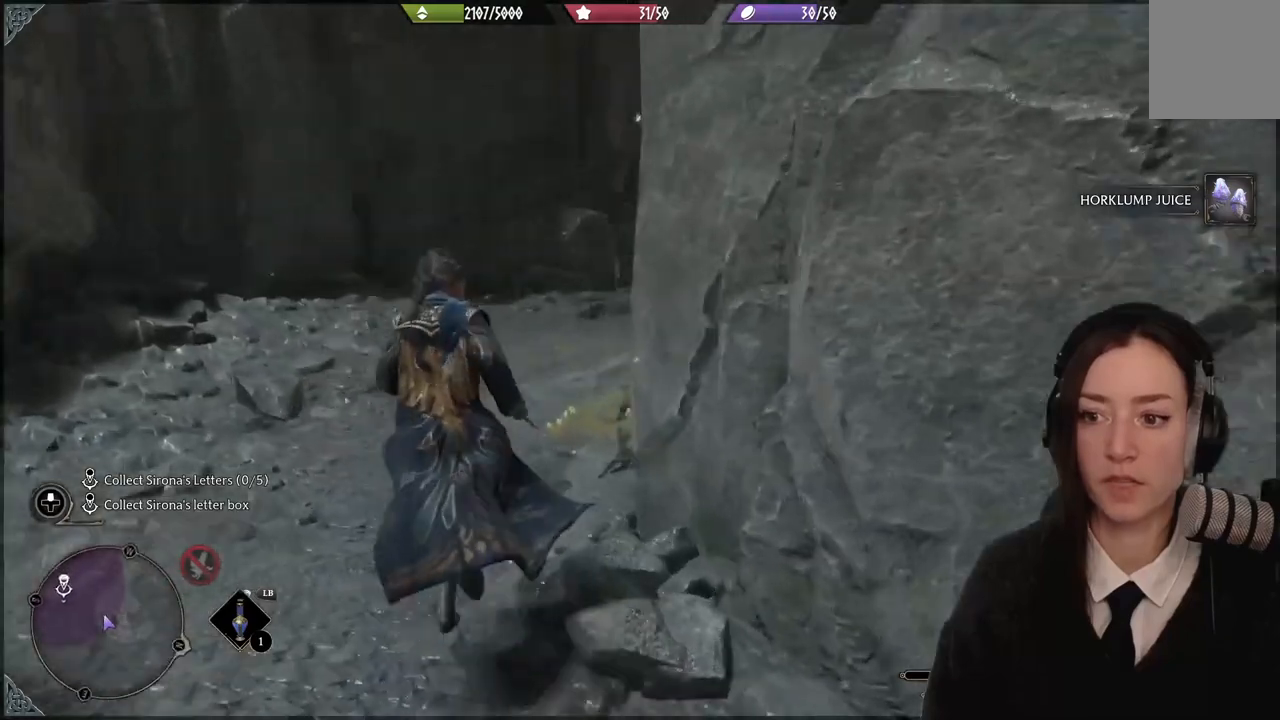
Gameplay with a controller (Xbox layout); each line is a JSON object with the inputs held at the frame after it. "events" lists button and stick changes between this image and that frame as [ms after this image, input, new state], when the widget could be followed in between. Not read: L3 Z.
{"buttons": [], "left_stick": "up-left", "right_stick": "center", "events": [[200, "right_stick", "center"]]}
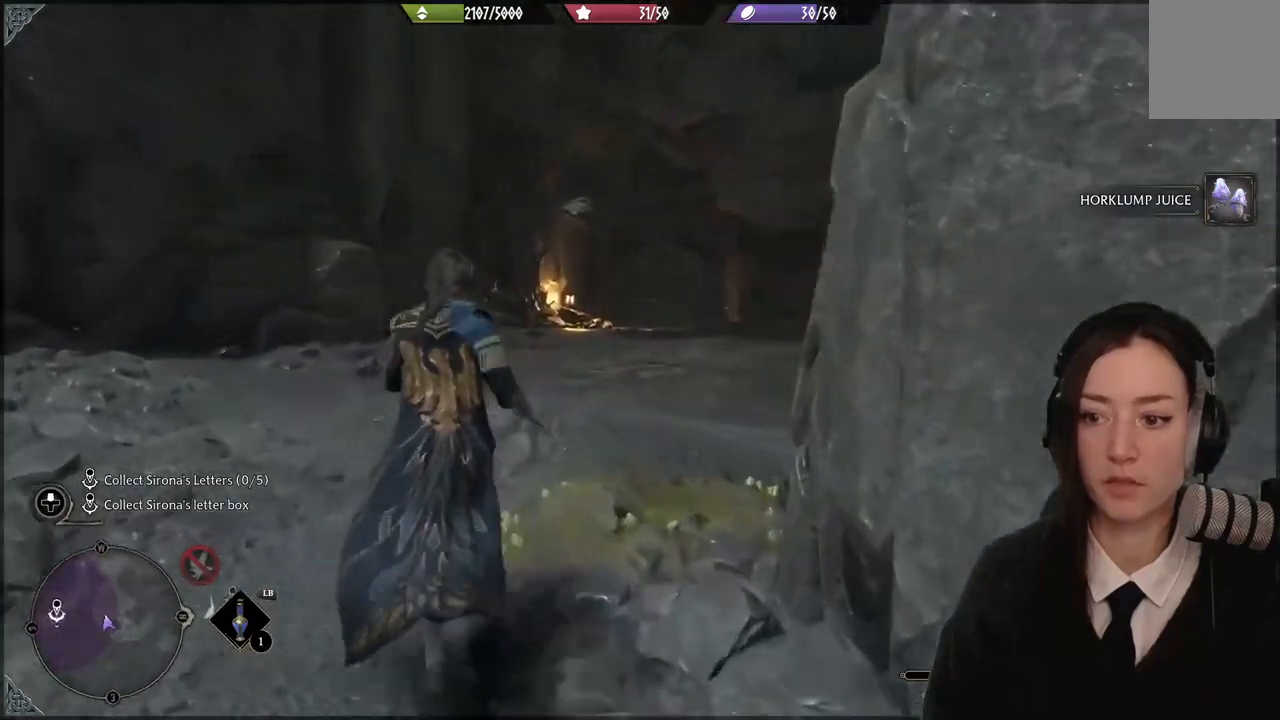
{"buttons": [], "left_stick": "center", "right_stick": "left", "events": [[201, "left_stick", "center"], [501, "right_stick", "left"]]}
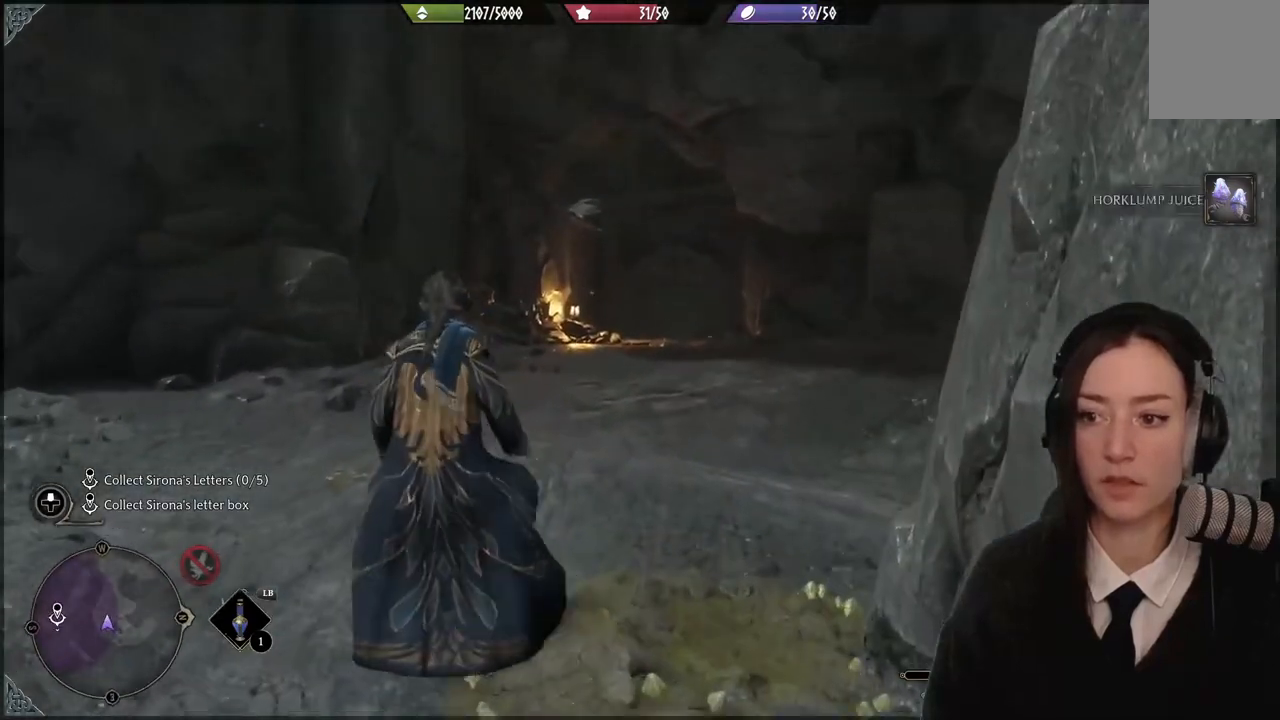
{"buttons": [], "left_stick": "up", "right_stick": "left", "events": [[267, "left_stick", "up"]]}
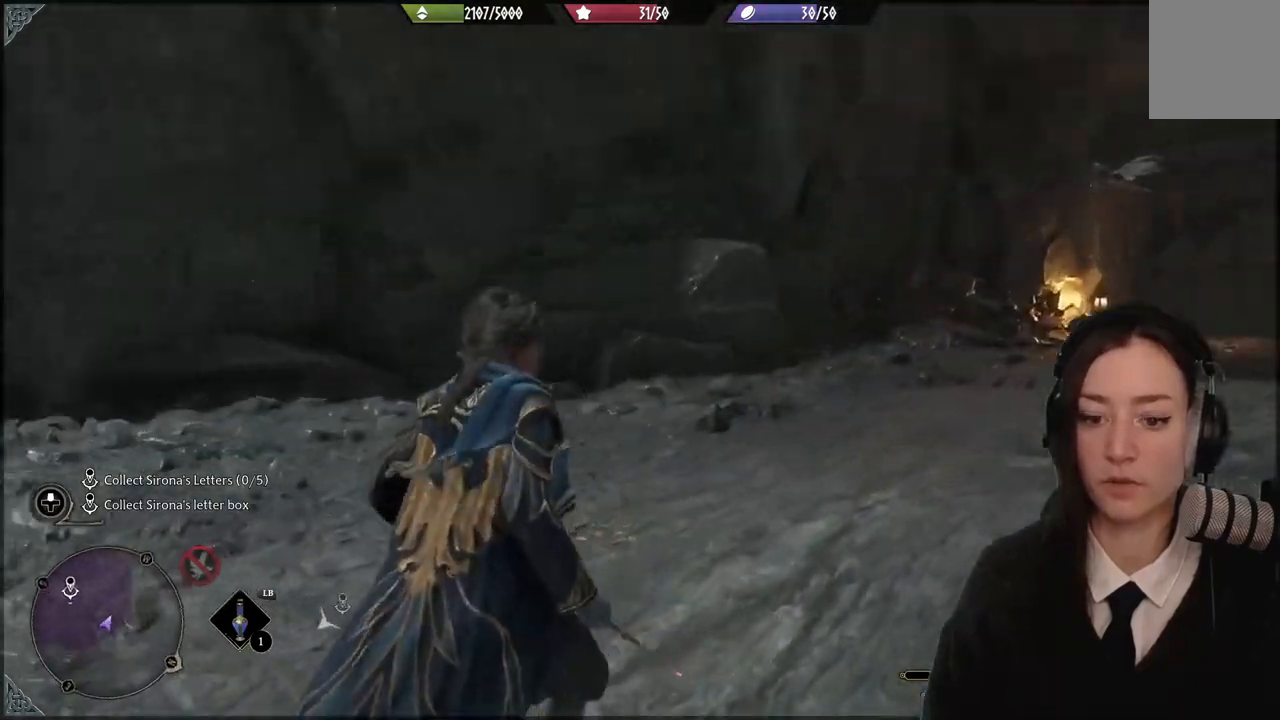
{"buttons": [], "left_stick": "left", "right_stick": "left", "events": [[34, "right_stick", "center"], [267, "right_stick", "left"], [368, "left_stick", "left"]]}
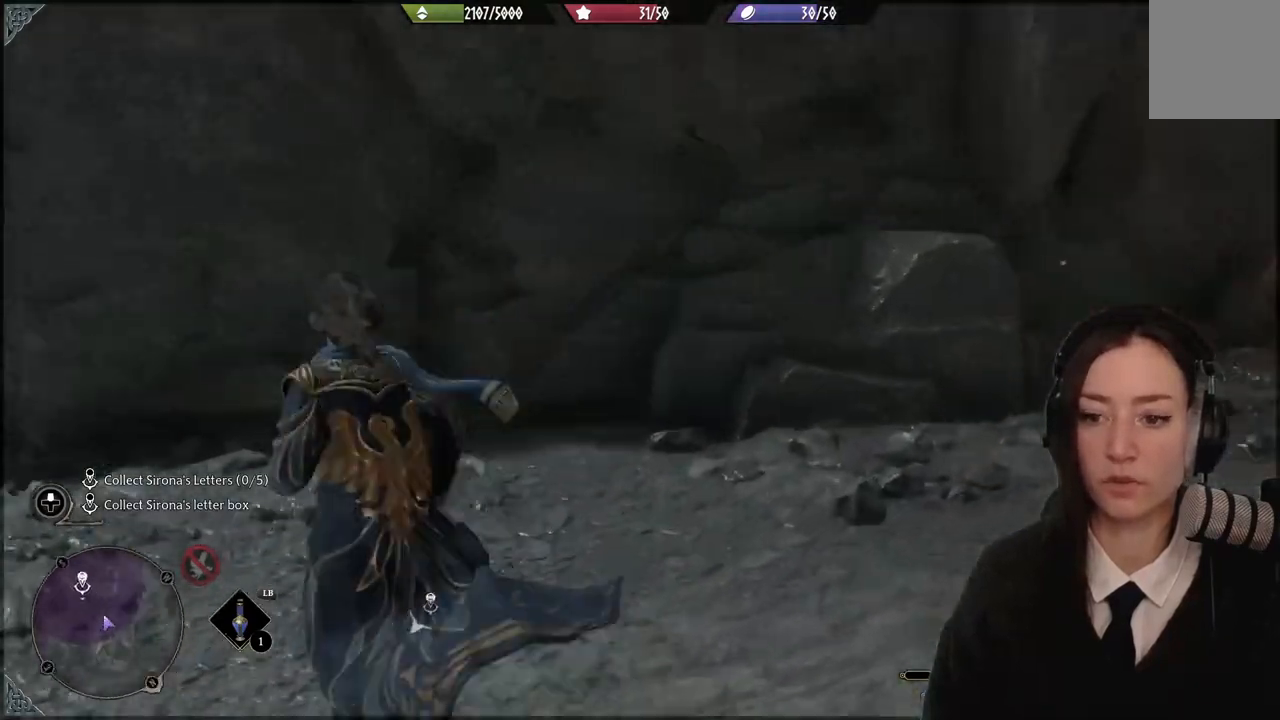
{"buttons": [], "left_stick": "down-right", "right_stick": "center", "events": [[100, "left_stick", "center"], [167, "right_stick", "up-left"], [334, "right_stick", "center"], [434, "left_stick", "down-right"]]}
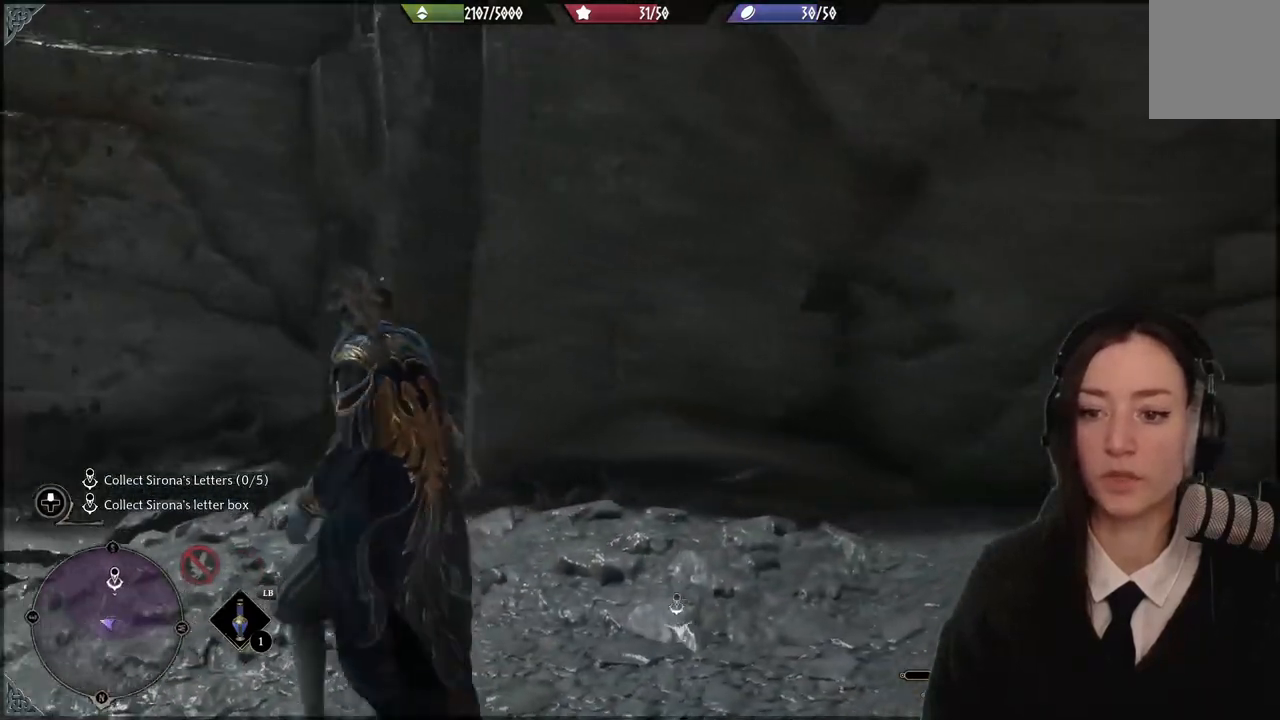
{"buttons": [], "left_stick": "center", "right_stick": "center", "events": [[67, "right_stick", "up"], [368, "left_stick", "center"], [401, "right_stick", "center"]]}
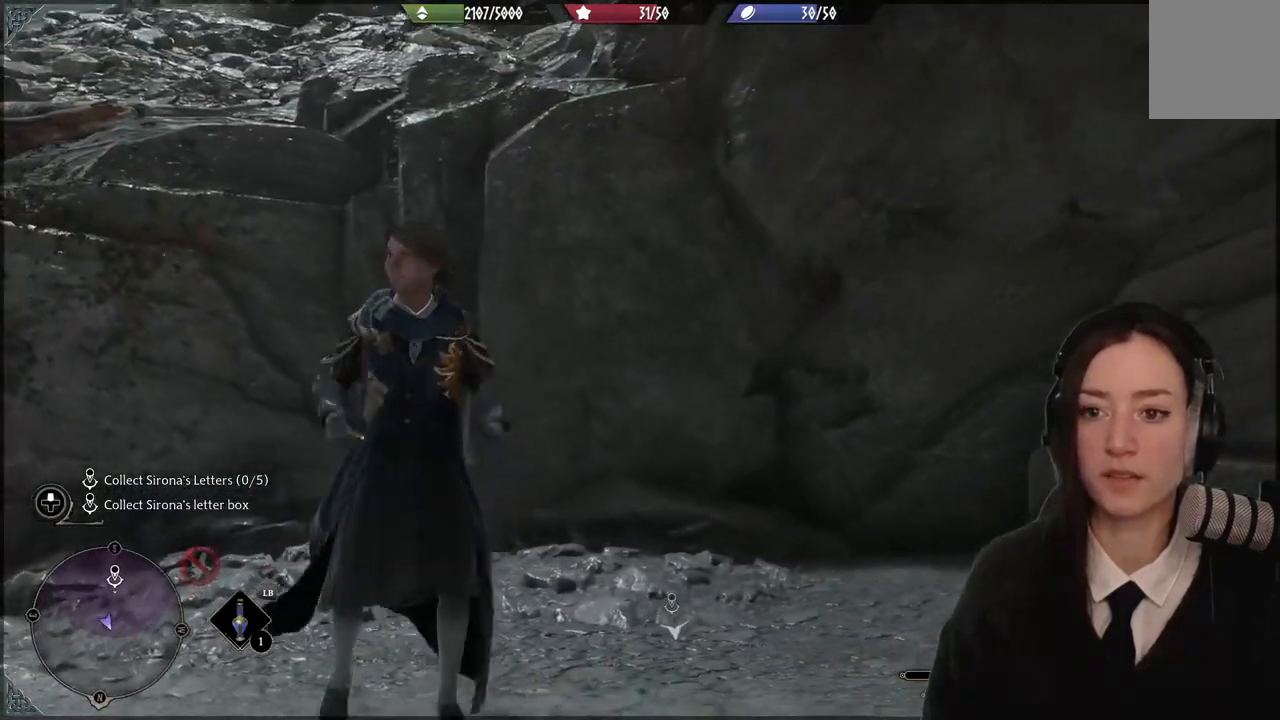
{"buttons": [], "left_stick": "center", "right_stick": "right", "events": [[367, "right_stick", "right"]]}
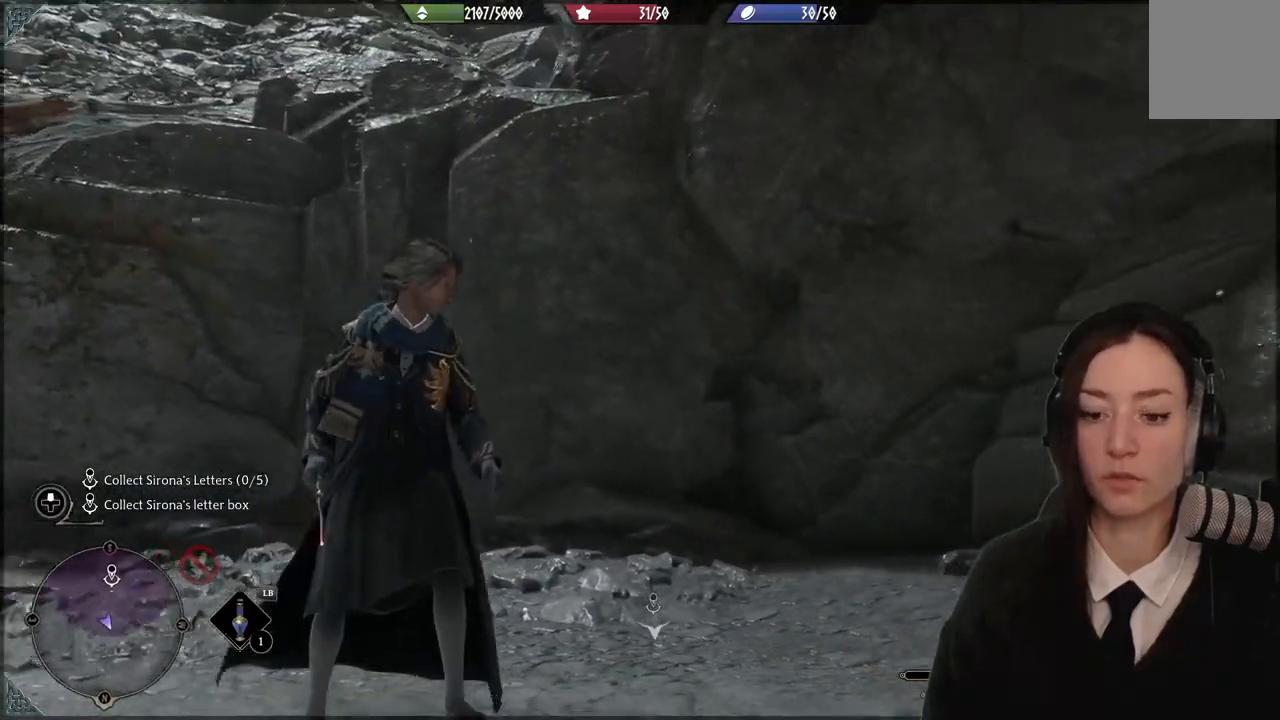
{"buttons": [], "left_stick": "right", "right_stick": "down-right", "events": [[134, "left_stick", "right"], [134, "right_stick", "down-right"]]}
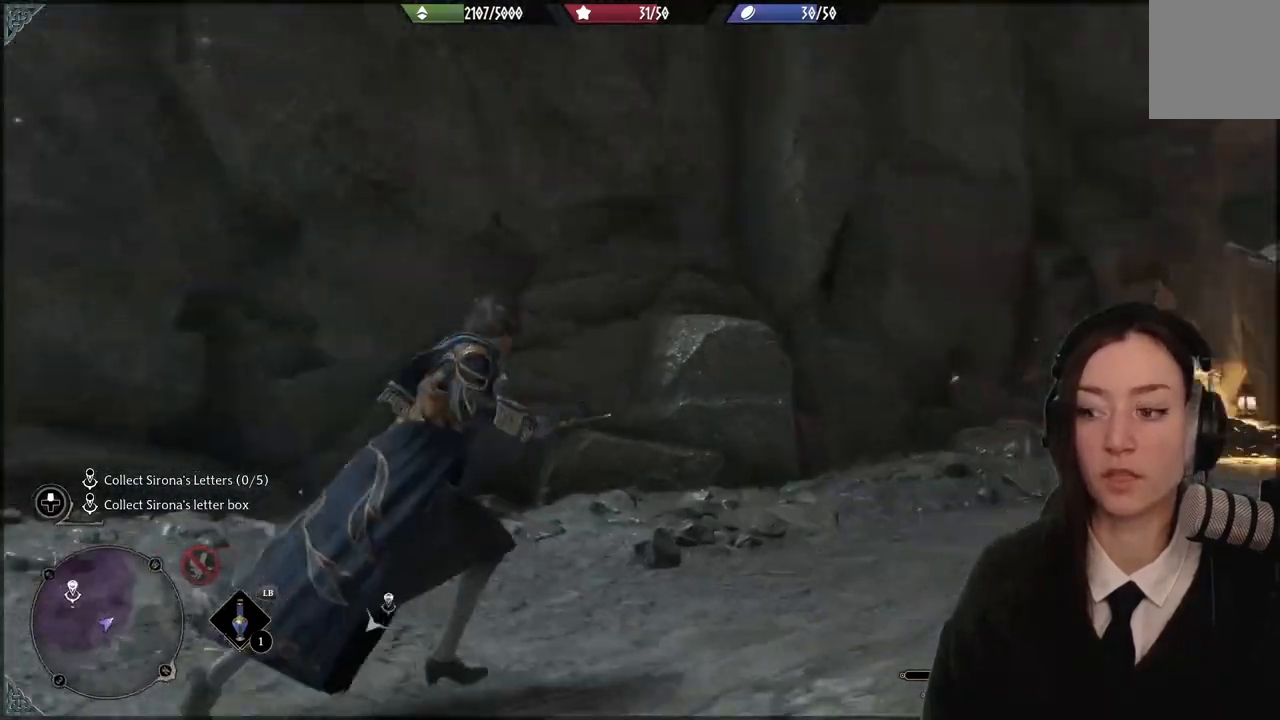
{"buttons": [], "left_stick": "up-right", "right_stick": "center", "events": [[33, "left_stick", "up-right"], [167, "right_stick", "center"]]}
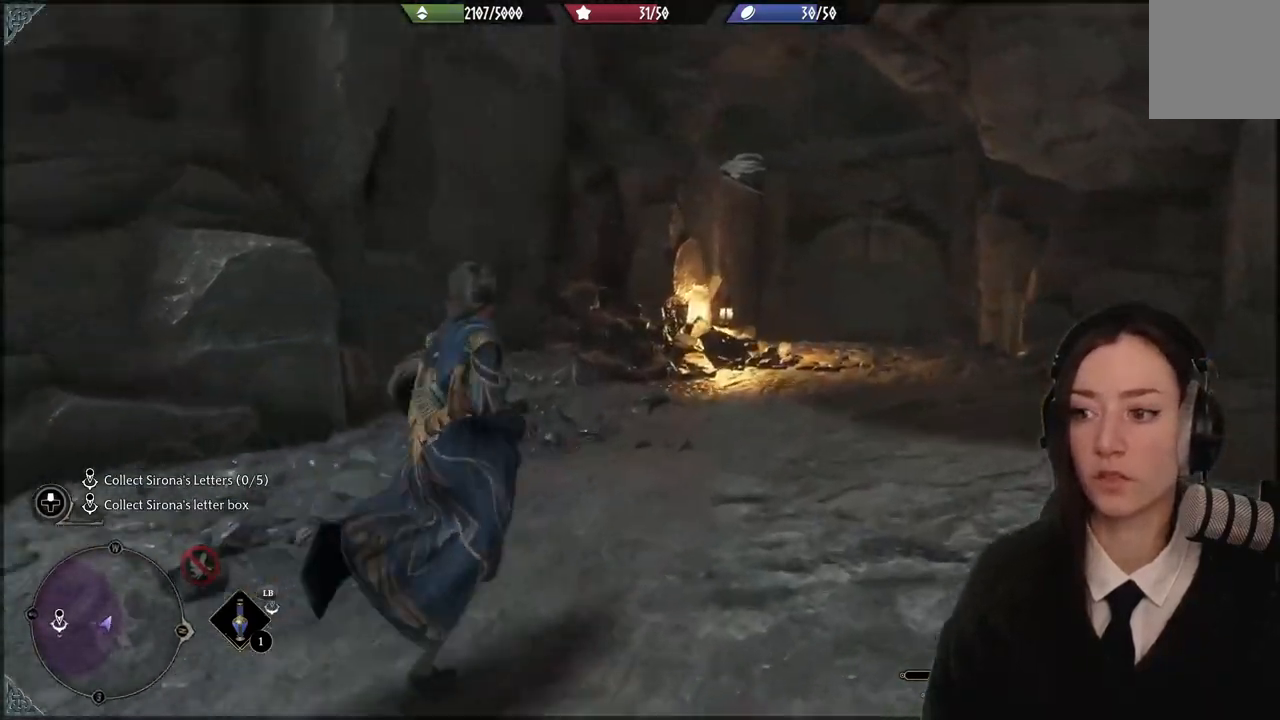
{"buttons": [], "left_stick": "up-right", "right_stick": "center", "events": [[201, "right_stick", "down-left"], [401, "right_stick", "center"]]}
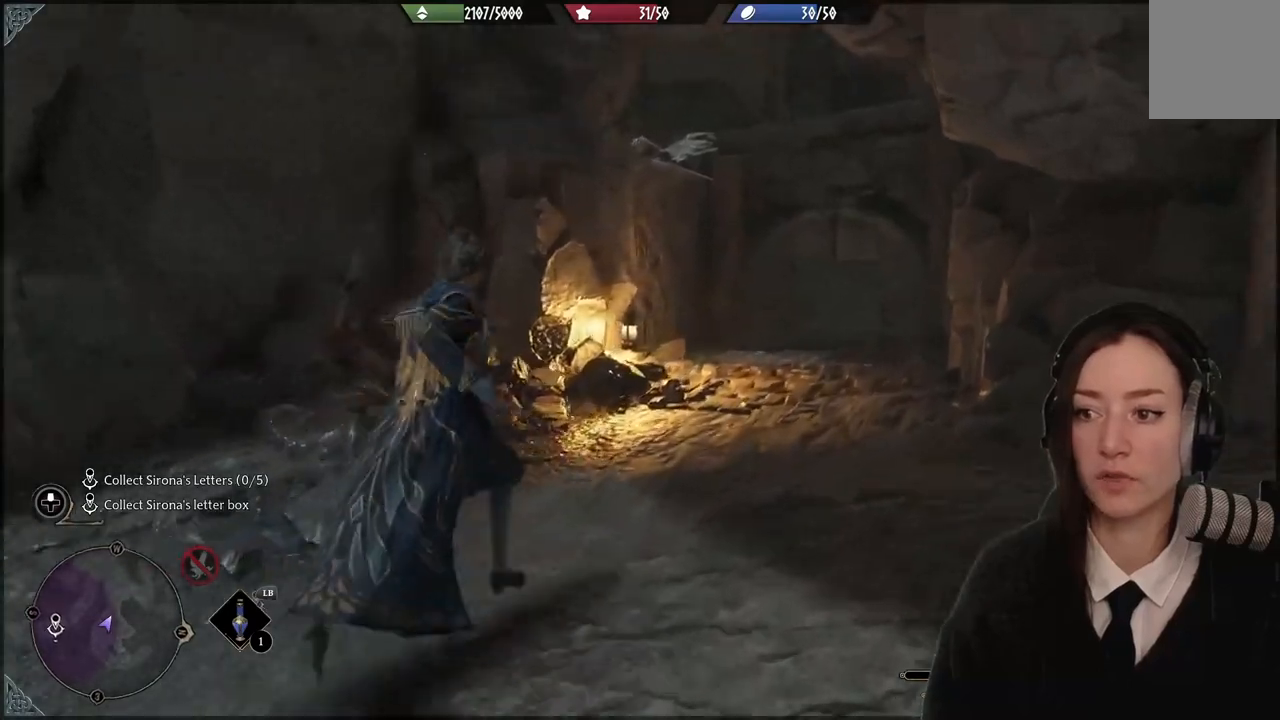
{"buttons": [], "left_stick": "up-right", "right_stick": "down-left", "events": [[467, "right_stick", "down-left"]]}
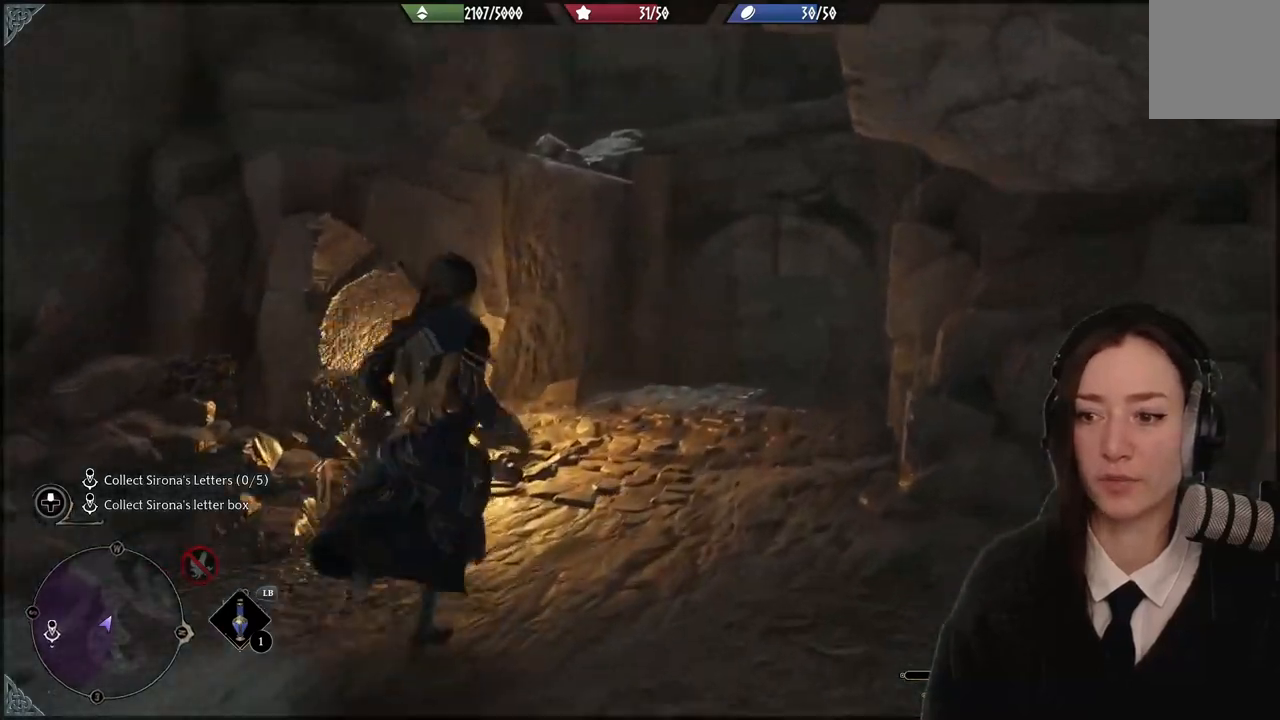
{"buttons": [], "left_stick": "up-right", "right_stick": "left", "events": [[234, "right_stick", "center"], [401, "right_stick", "left"]]}
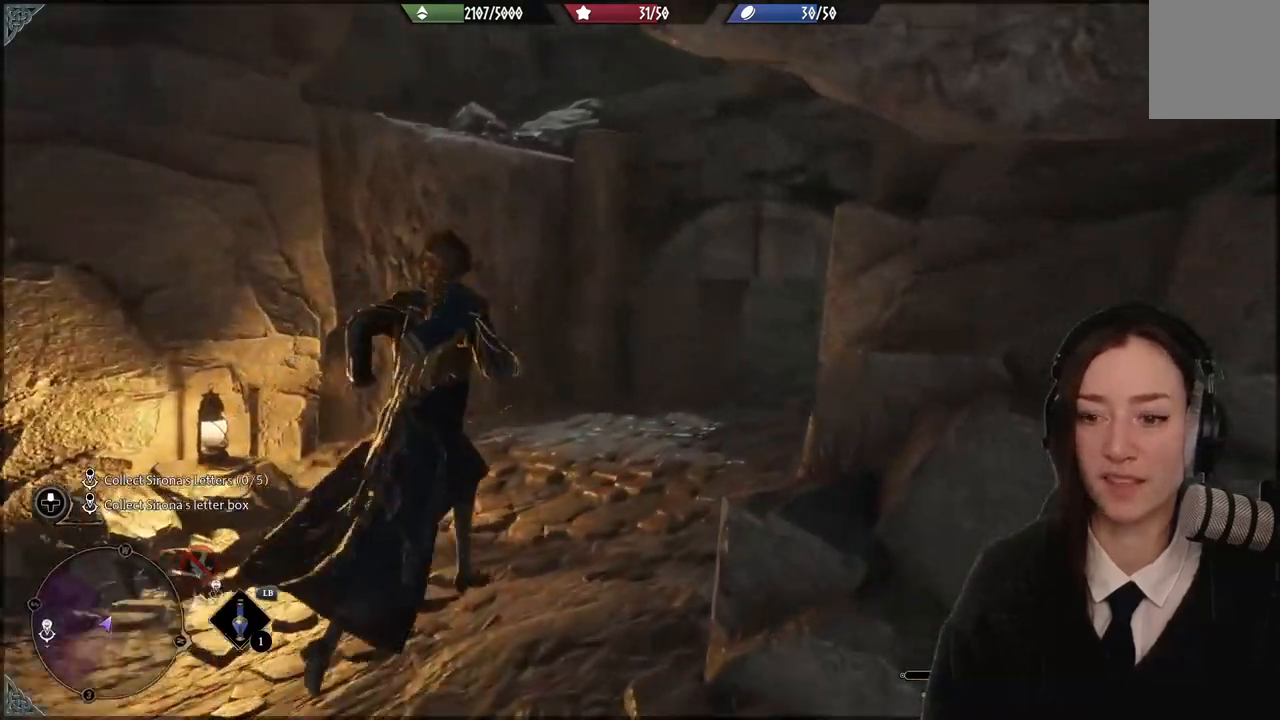
{"buttons": [], "left_stick": "up", "right_stick": "left", "events": [[67, "left_stick", "up"]]}
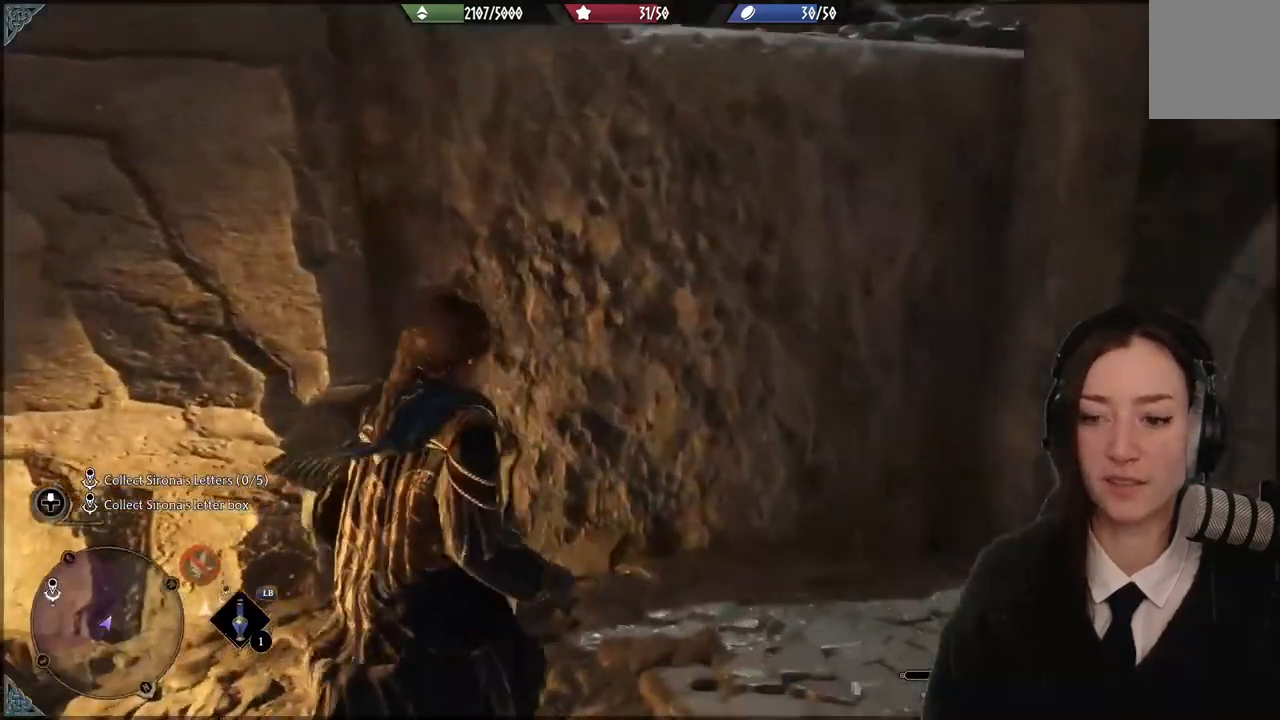
{"buttons": ["A"], "left_stick": "up", "right_stick": "center", "events": [[67, "right_stick", "center"], [167, "A", "down"]]}
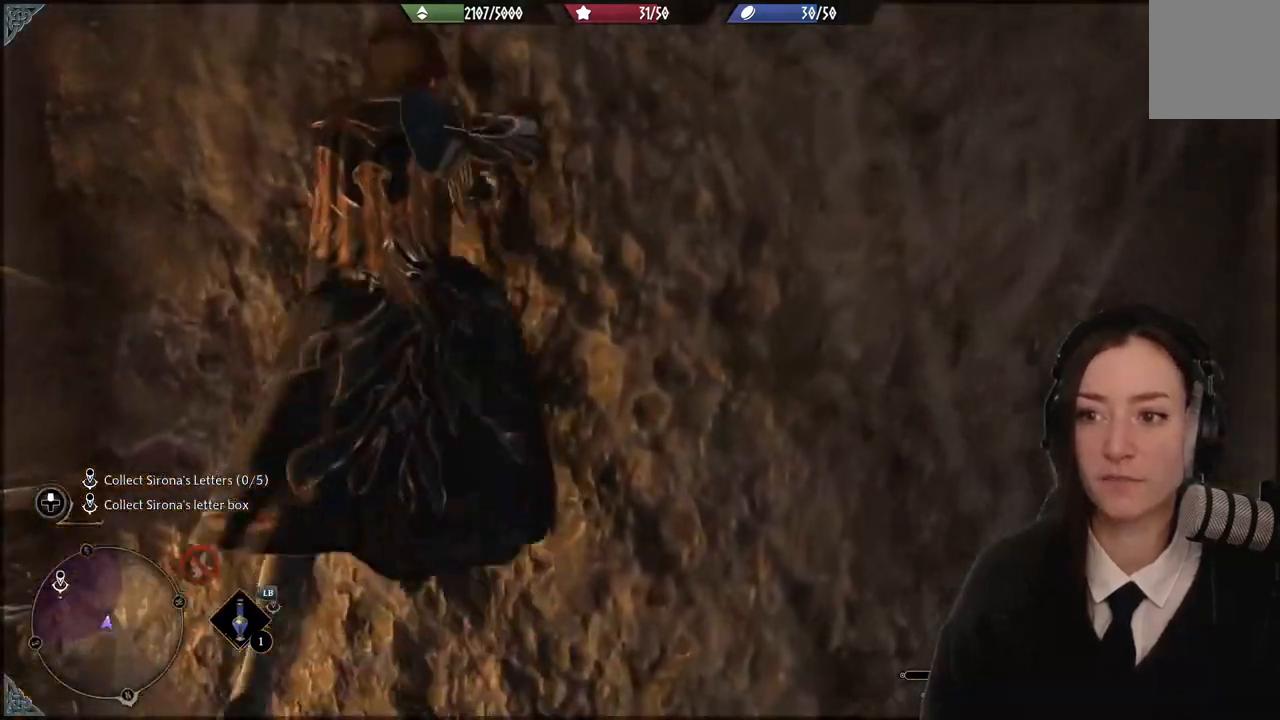
{"buttons": [], "left_stick": "up-right", "right_stick": "center", "events": [[467, "A", "up"], [500, "left_stick", "up-right"]]}
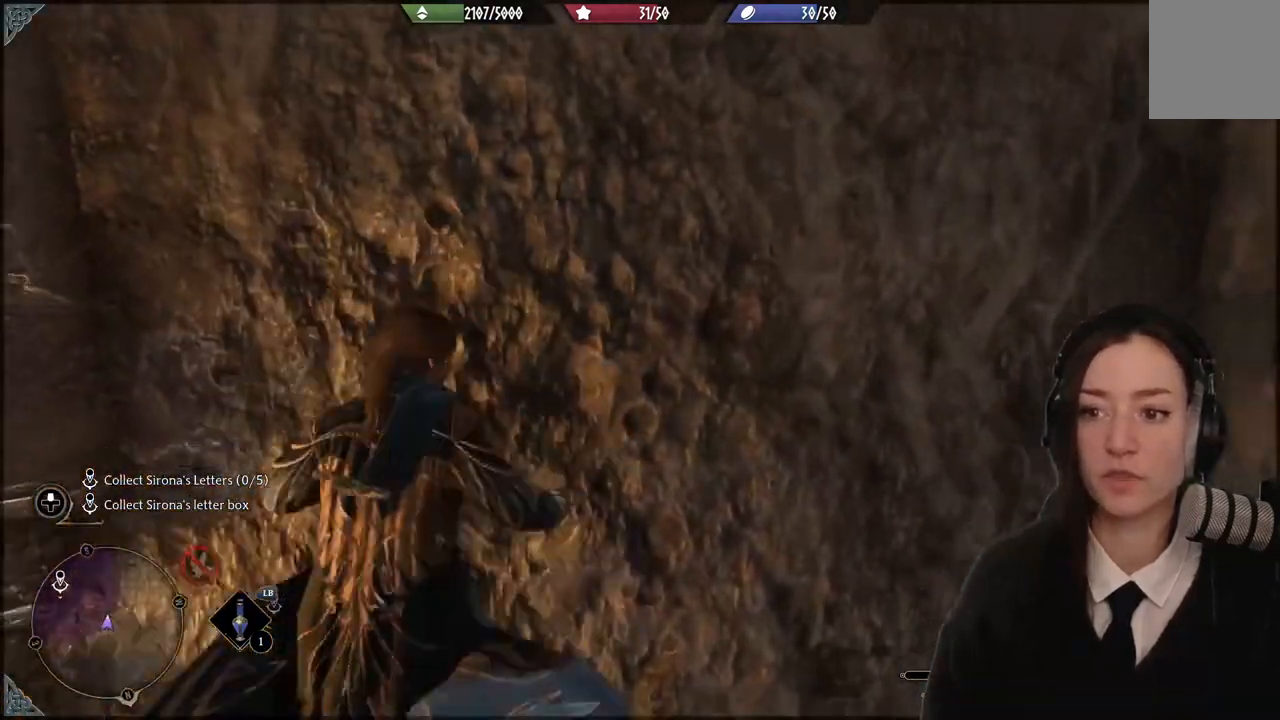
{"buttons": ["A"], "left_stick": "up", "right_stick": "center", "events": [[67, "A", "down"], [201, "left_stick", "up"]]}
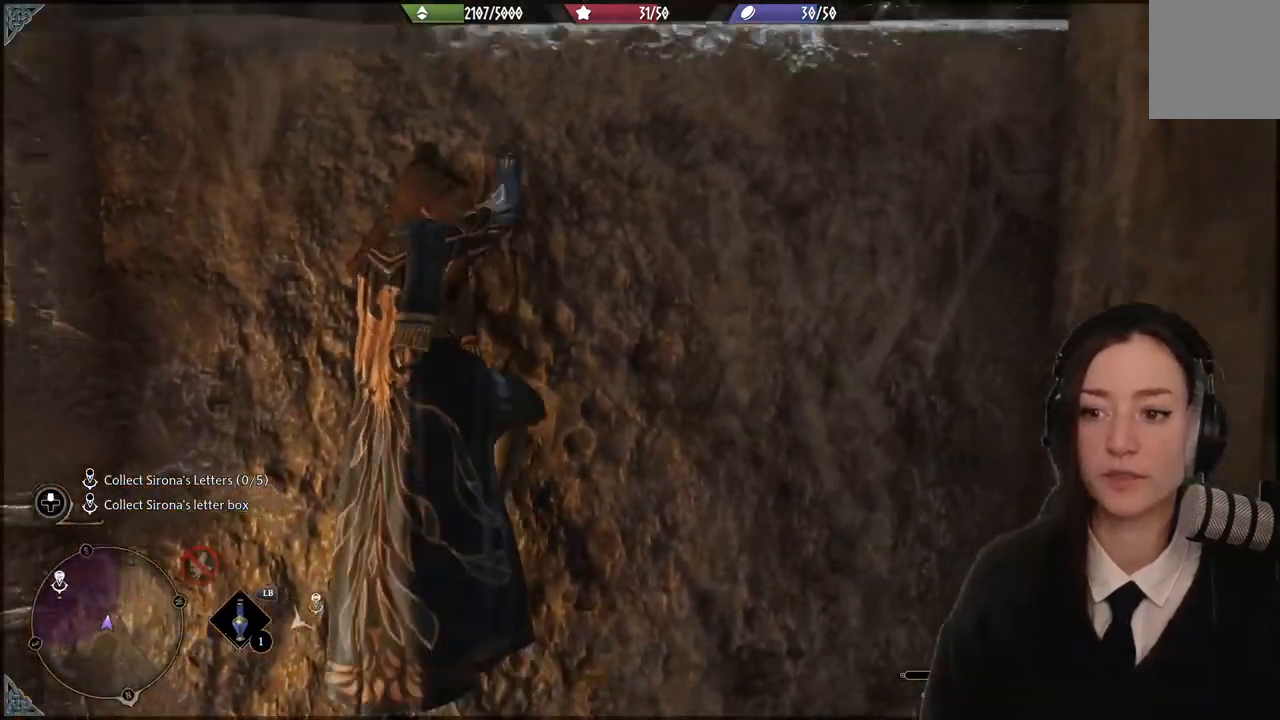
{"buttons": [], "left_stick": "up", "right_stick": "down-left", "events": [[267, "A", "up"], [434, "right_stick", "down-left"]]}
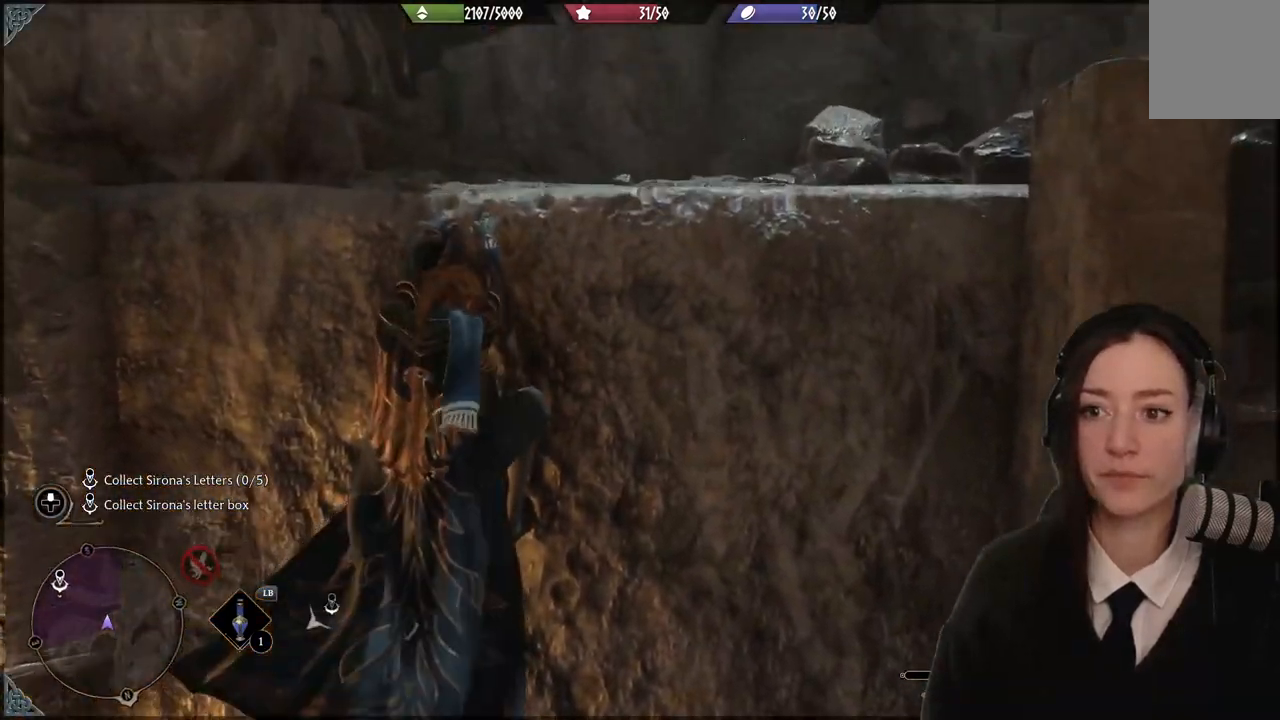
{"buttons": [], "left_stick": "up", "right_stick": "up-right", "events": [[234, "right_stick", "center"], [501, "right_stick", "up-right"]]}
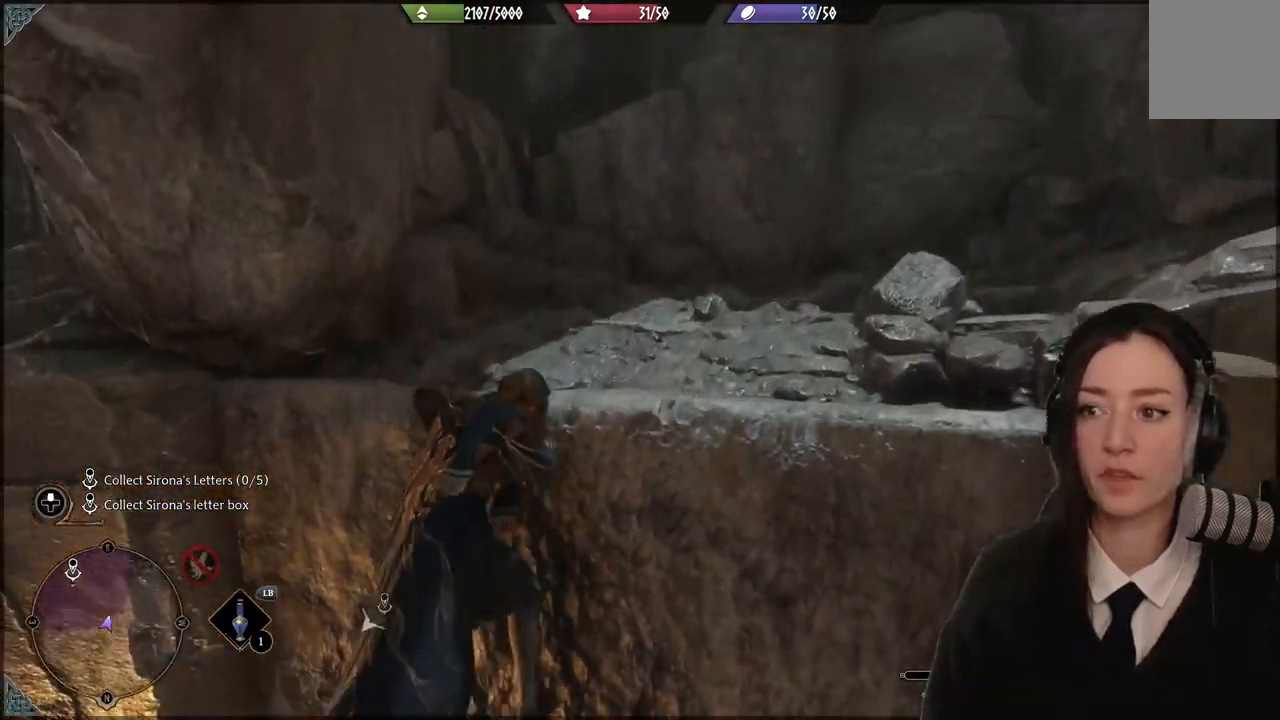
{"buttons": [], "left_stick": "up", "right_stick": "down-right", "events": [[367, "right_stick", "down-right"]]}
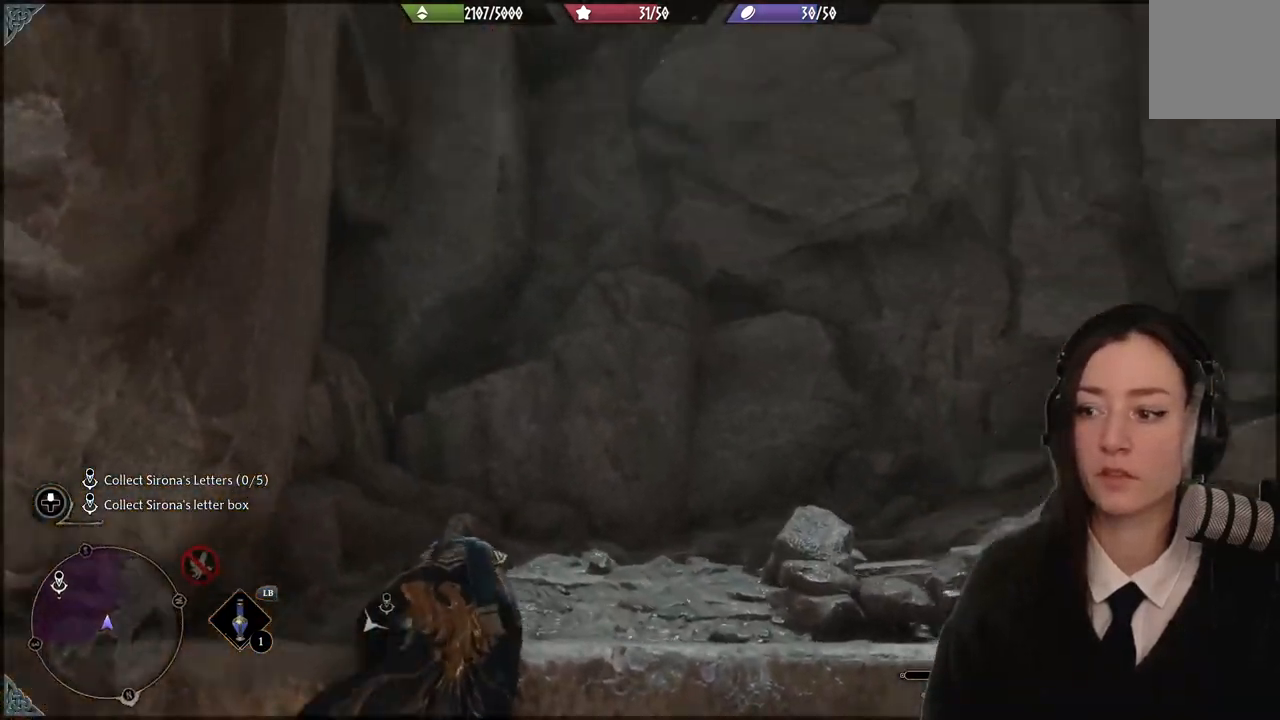
{"buttons": [], "left_stick": "up-right", "right_stick": "center", "events": [[67, "left_stick", "up-right"], [334, "right_stick", "center"]]}
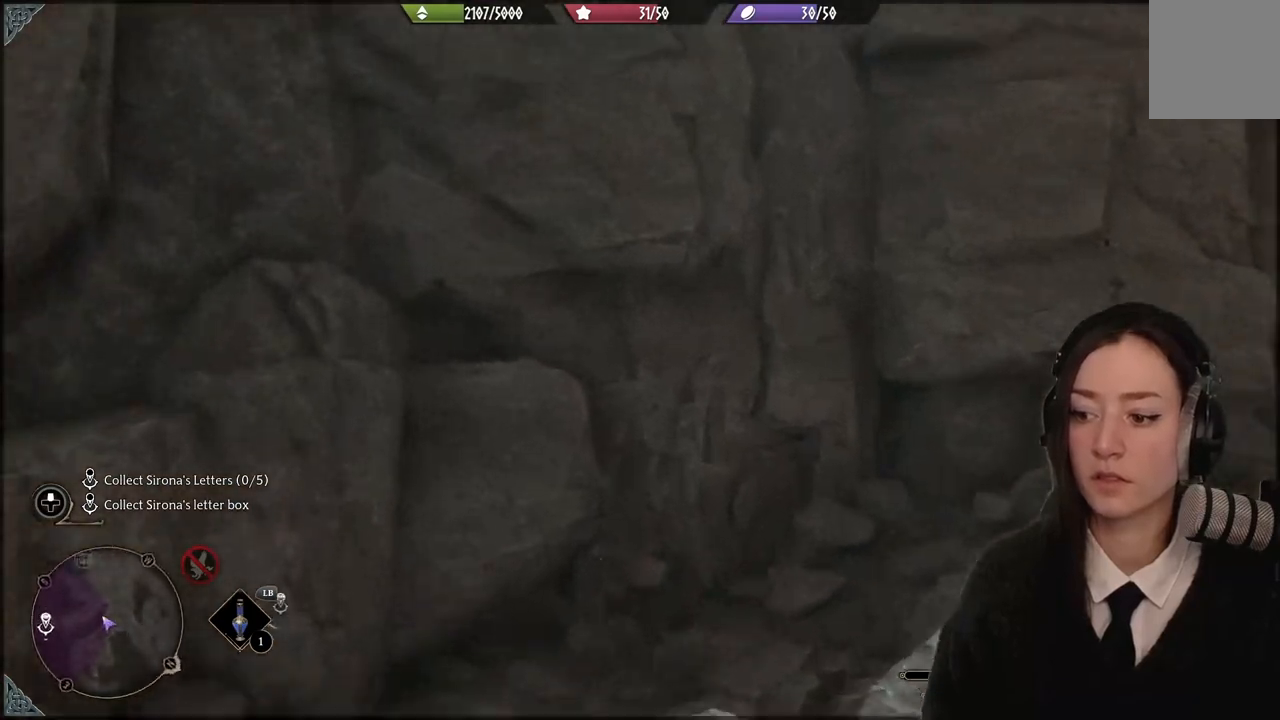
{"buttons": [], "left_stick": "up", "right_stick": "down-right", "events": [[33, "left_stick", "up"], [200, "right_stick", "down-right"]]}
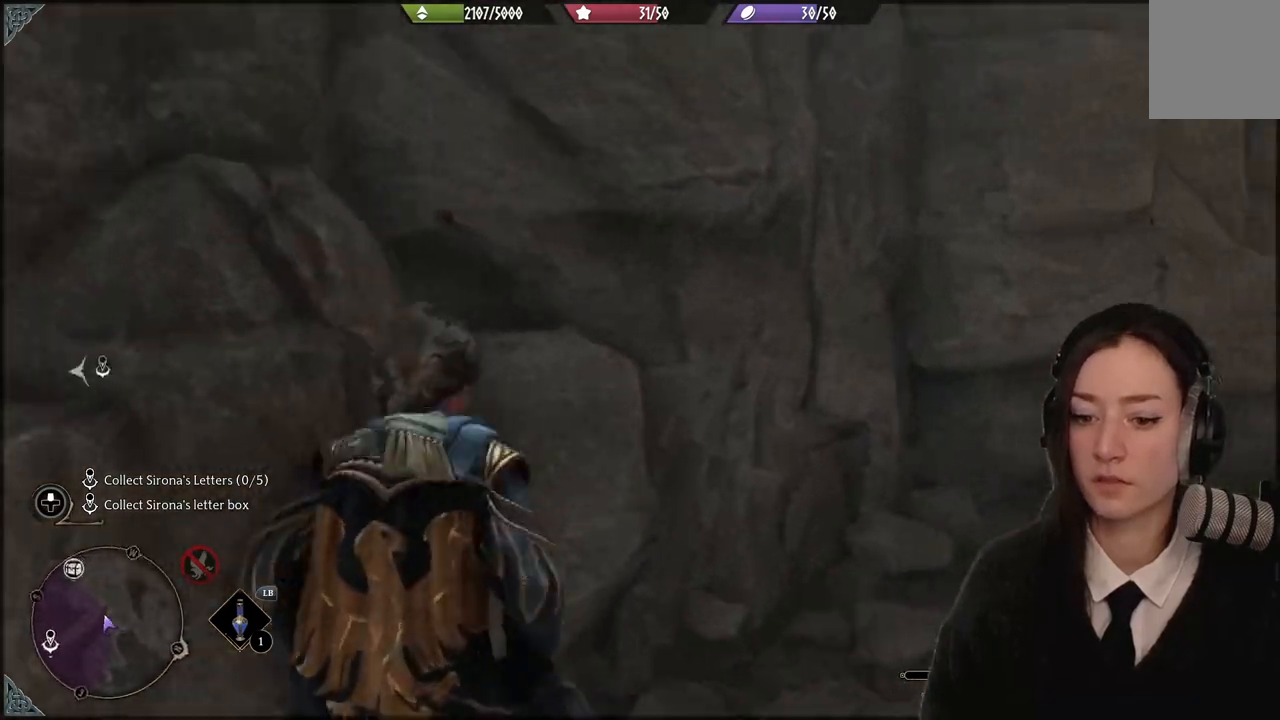
{"buttons": [], "left_stick": "up", "right_stick": "center", "events": [[434, "right_stick", "center"]]}
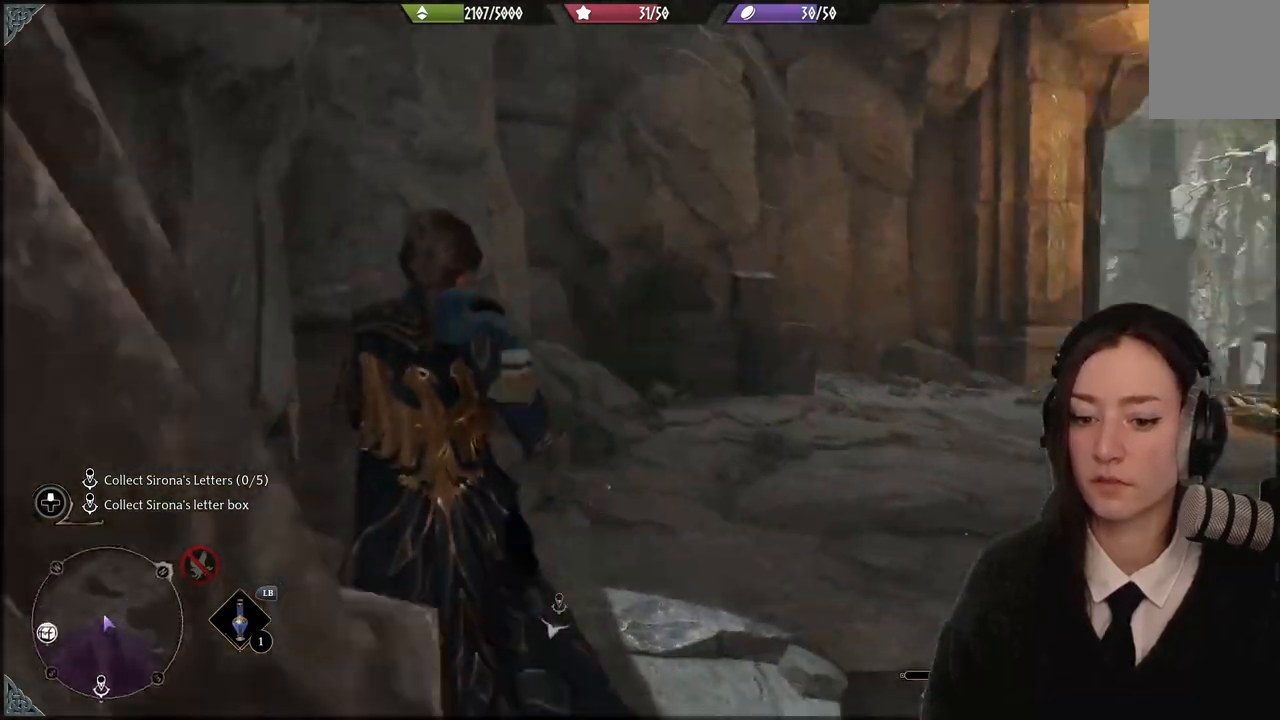
{"buttons": [], "left_stick": "up-right", "right_stick": "down-right", "events": [[167, "right_stick", "down-right"], [200, "left_stick", "up-right"]]}
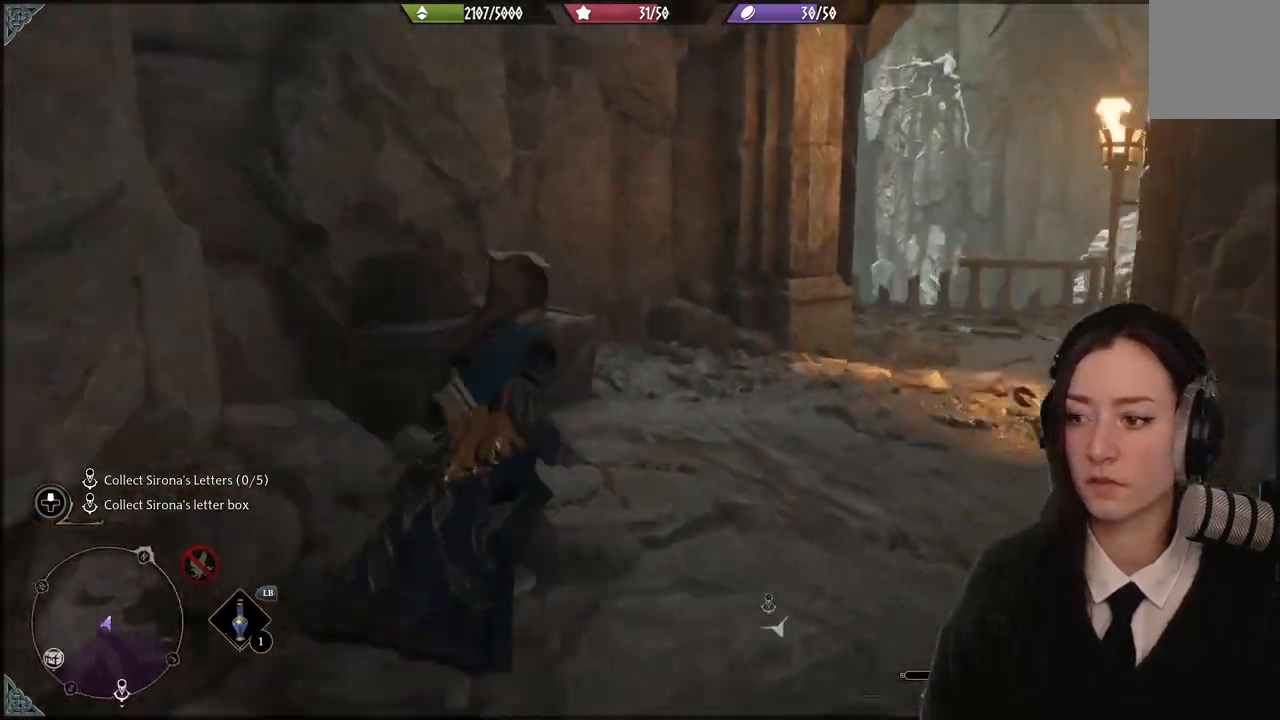
{"buttons": [], "left_stick": "up-left", "right_stick": "center", "events": [[234, "right_stick", "center"], [267, "left_stick", "up"], [468, "left_stick", "up-left"]]}
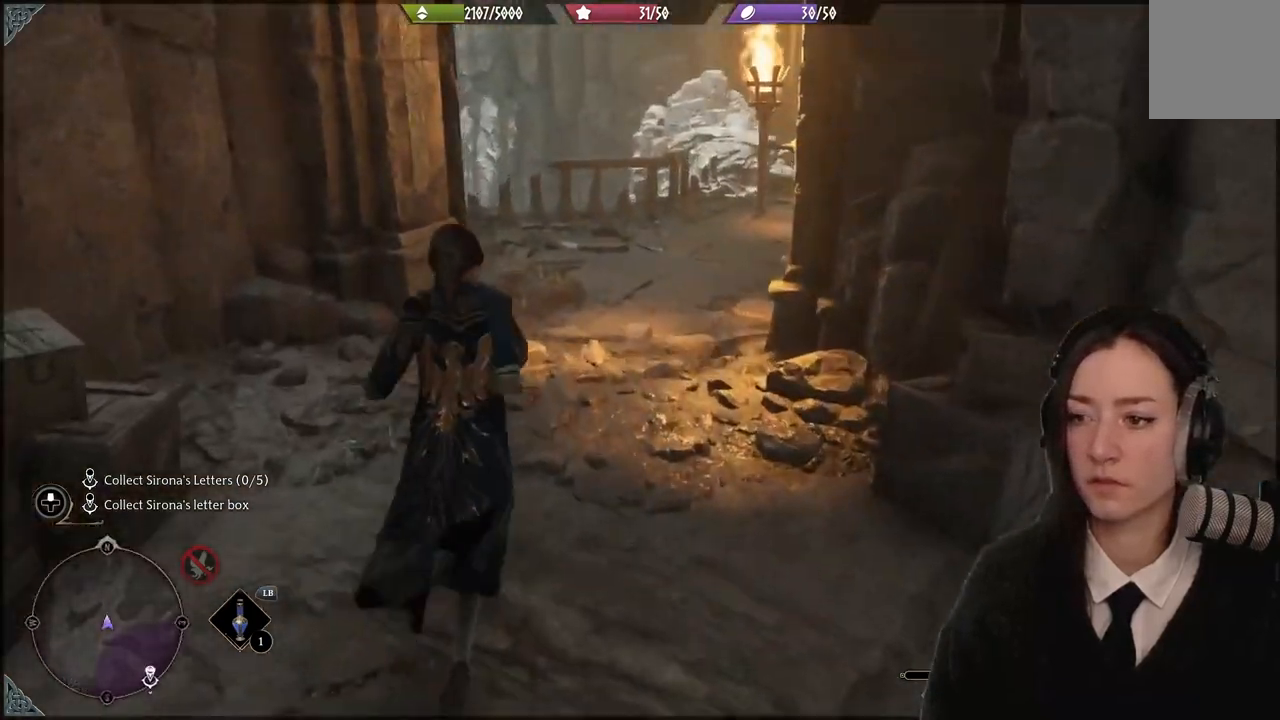
{"buttons": [], "left_stick": "up-left", "right_stick": "right", "events": [[67, "right_stick", "right"]]}
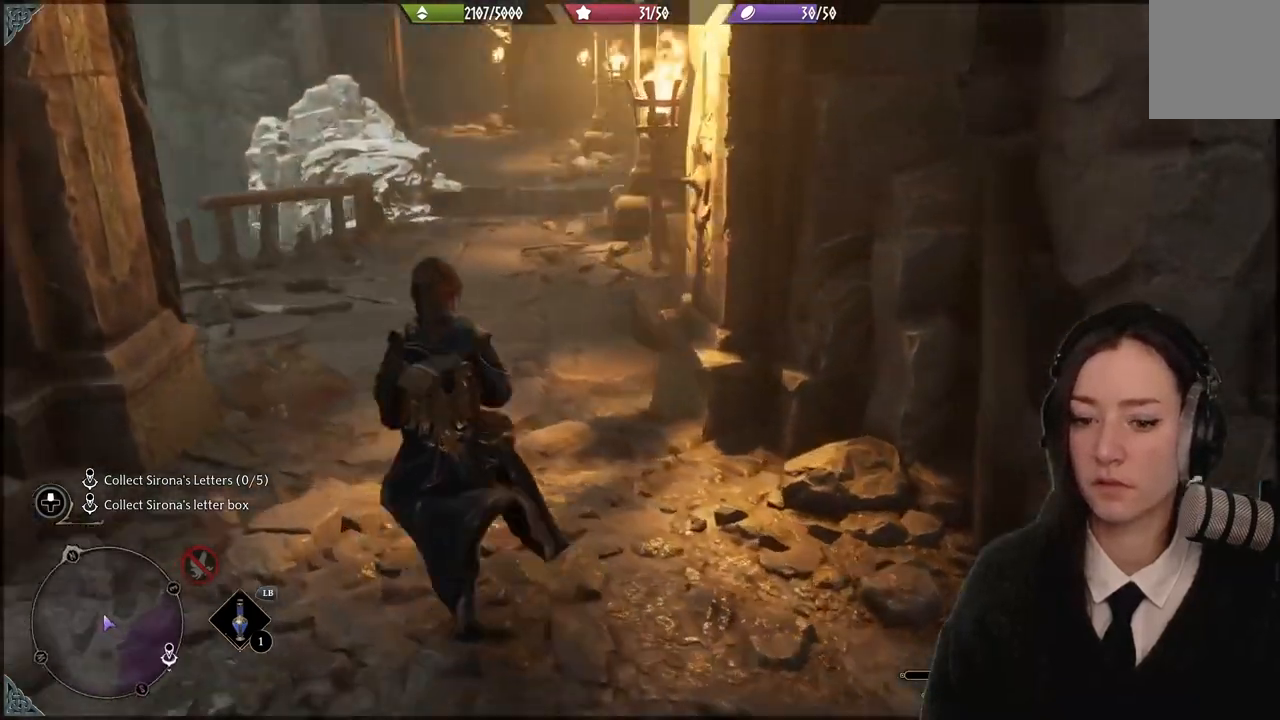
{"buttons": [], "left_stick": "down-right", "right_stick": "right", "events": [[301, "left_stick", "down-left"], [401, "left_stick", "down-right"]]}
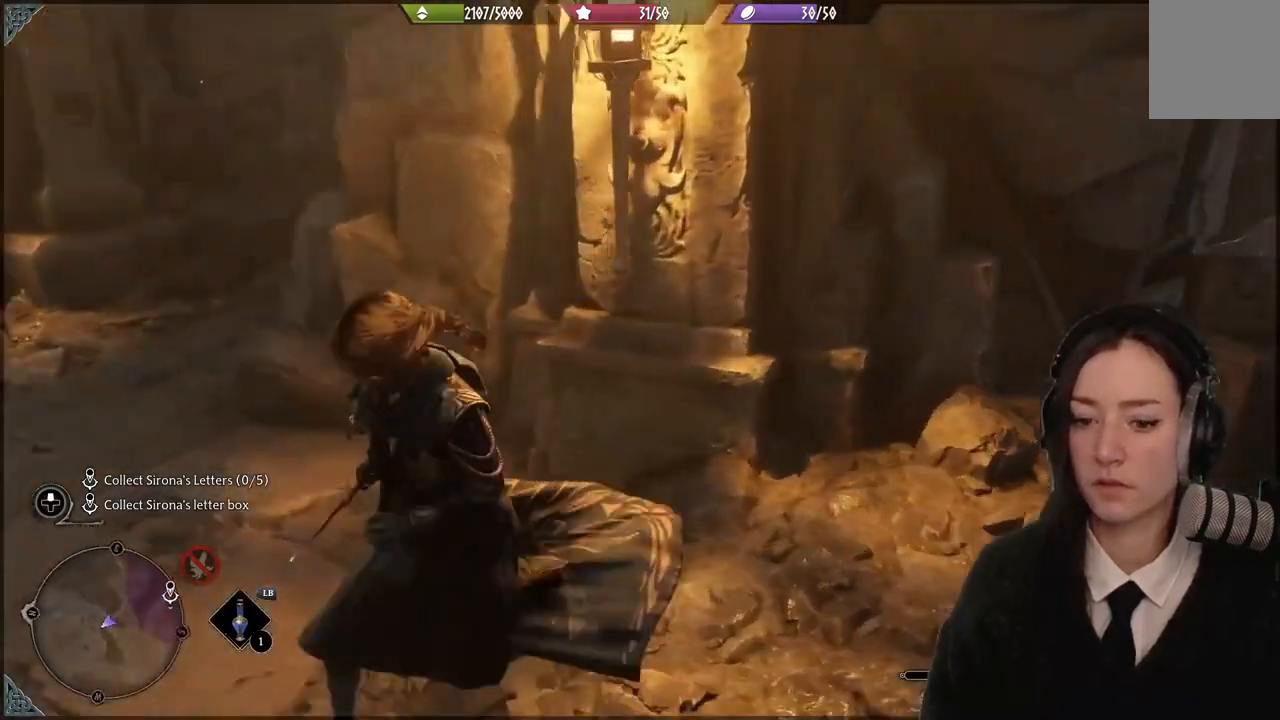
{"buttons": [], "left_stick": "up-right", "right_stick": "center", "events": [[33, "left_stick", "right"], [167, "left_stick", "up-right"], [300, "right_stick", "center"]]}
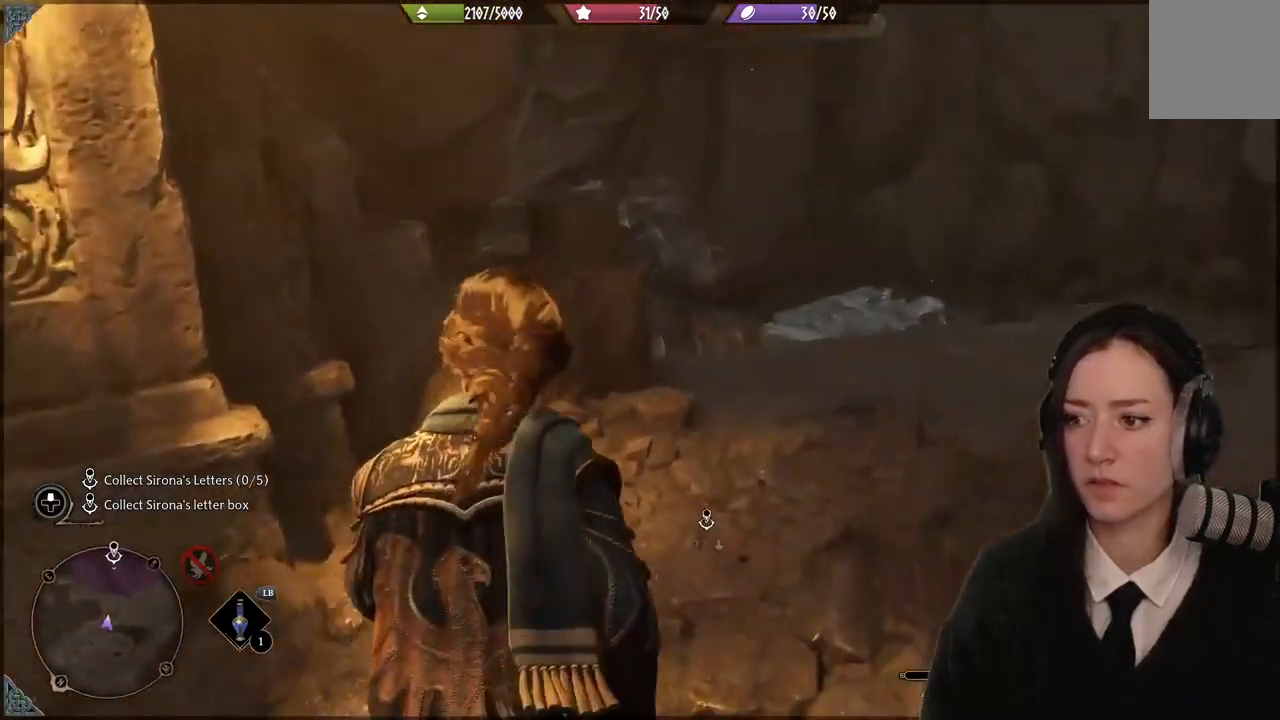
{"buttons": [], "left_stick": "up-right", "right_stick": "up-left", "events": [[267, "right_stick", "up-left"]]}
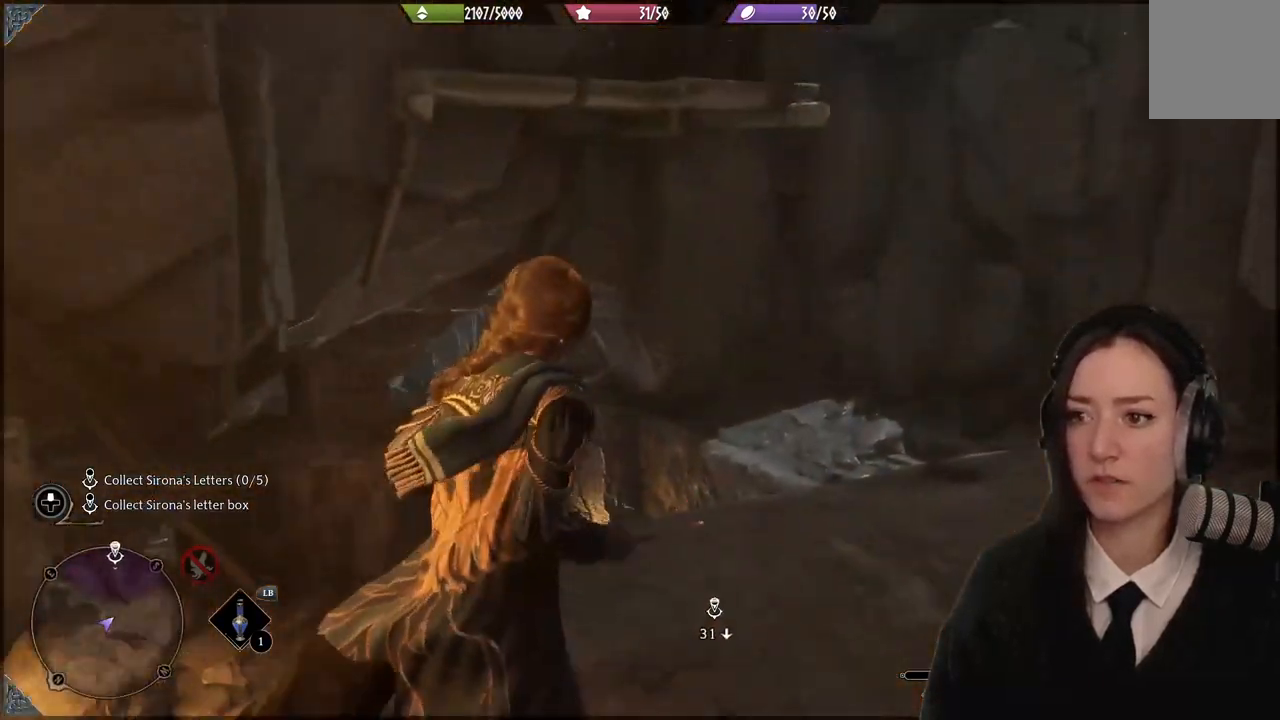
{"buttons": [], "left_stick": "center", "right_stick": "center", "events": [[33, "right_stick", "down-left"], [200, "right_stick", "down"], [234, "left_stick", "up"], [334, "left_stick", "center"], [467, "right_stick", "center"]]}